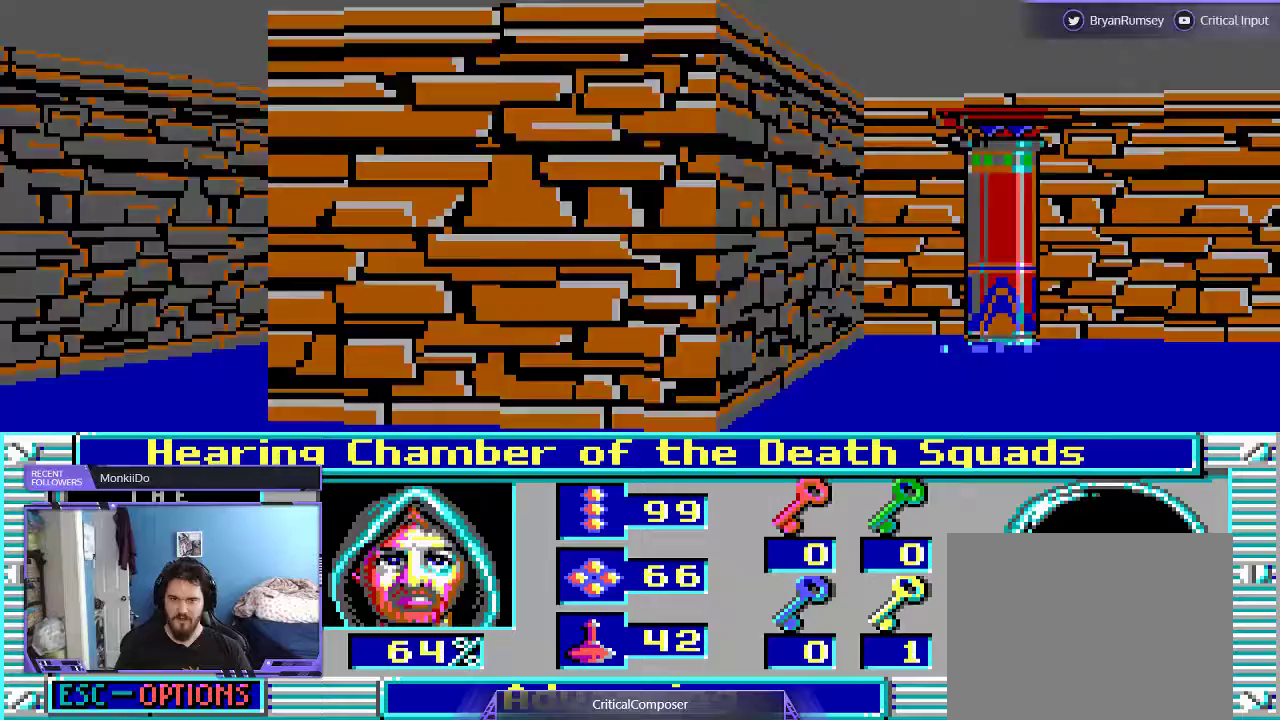
Gameplay with a controller (Xbox layout); each line is a JSON object with the inputs held at the frame after it (dt_ms = milliseconds from this image to that frame). "events" lists button and stick changes between this image and that frame as [ms after this image, input, new state], when the widget could be followed in between. Not read: L1 L3 R1 R3 TOUCHPAD left_stick other_buttons right_stick.
{"dt_ms": 500, "buttons": ["L2", "DPAD_UP"], "events": [[433, "DPAD_UP", "down"]]}
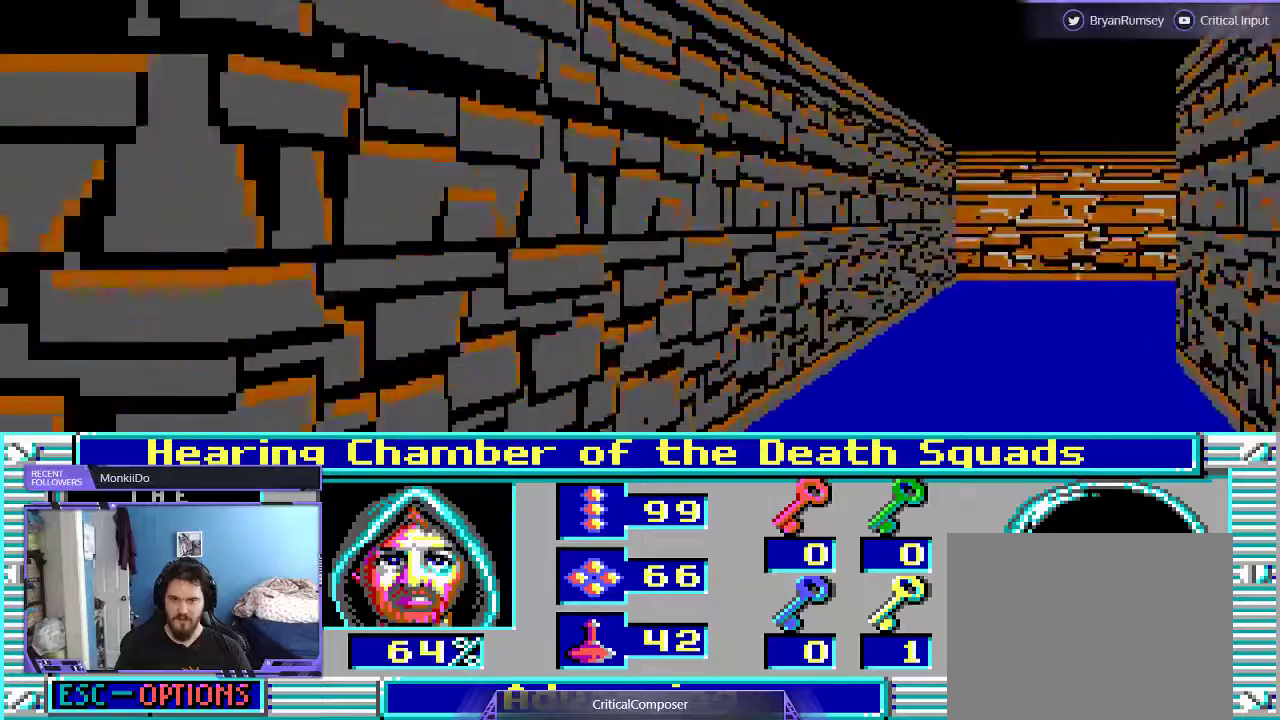
{"dt_ms": 500, "buttons": [], "events": [[33, "DPAD_UP", "up"], [33, "L2", "up"]]}
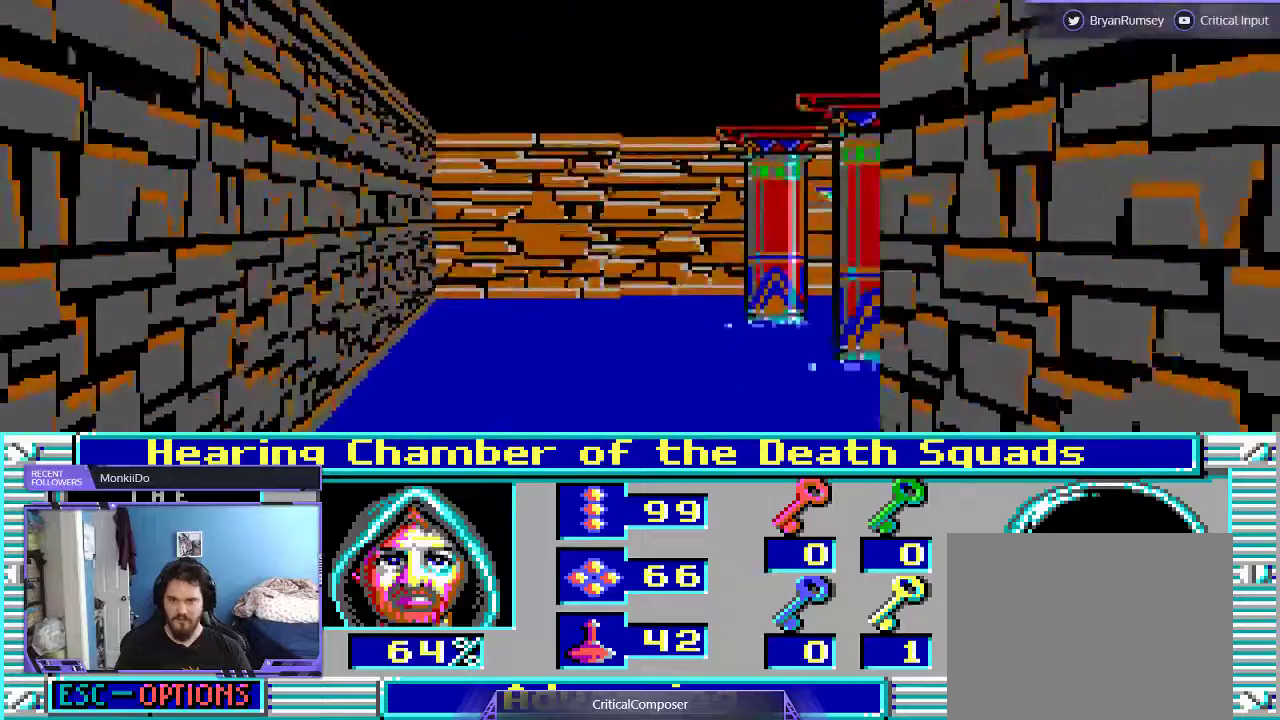
{"dt_ms": 500, "buttons": [], "events": []}
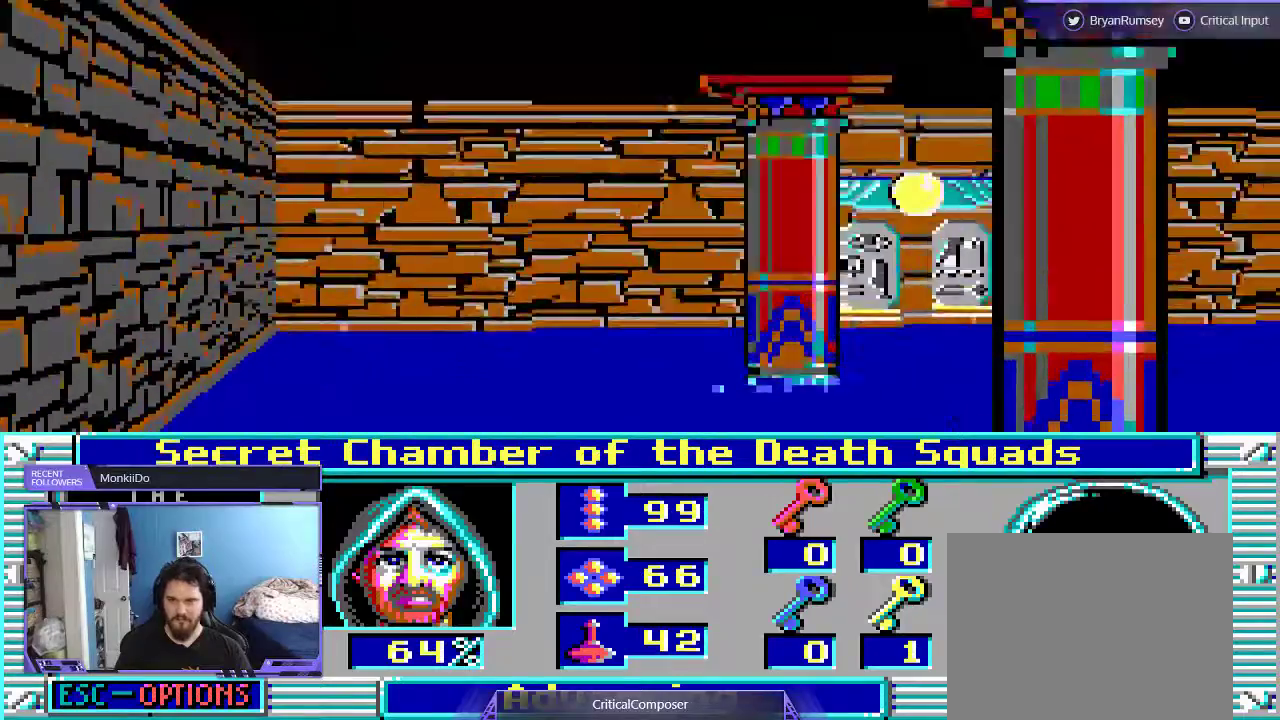
{"dt_ms": 500, "buttons": [], "events": []}
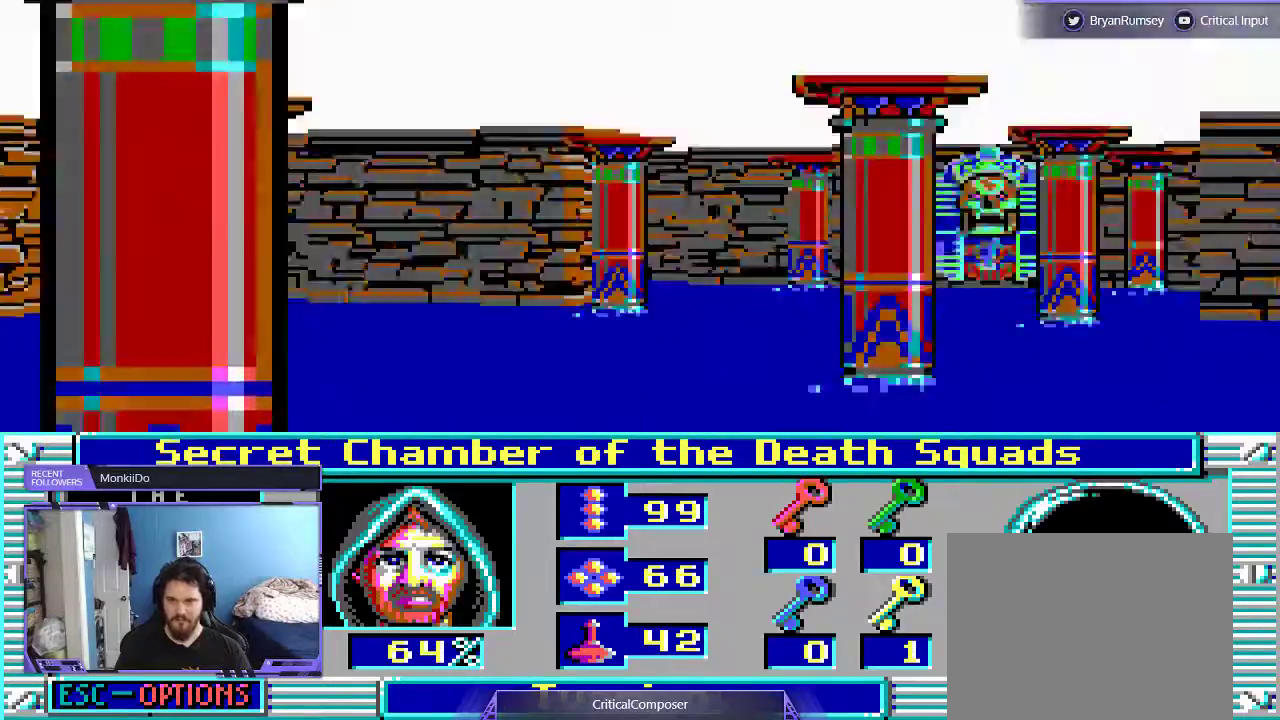
{"dt_ms": 500, "buttons": [], "events": []}
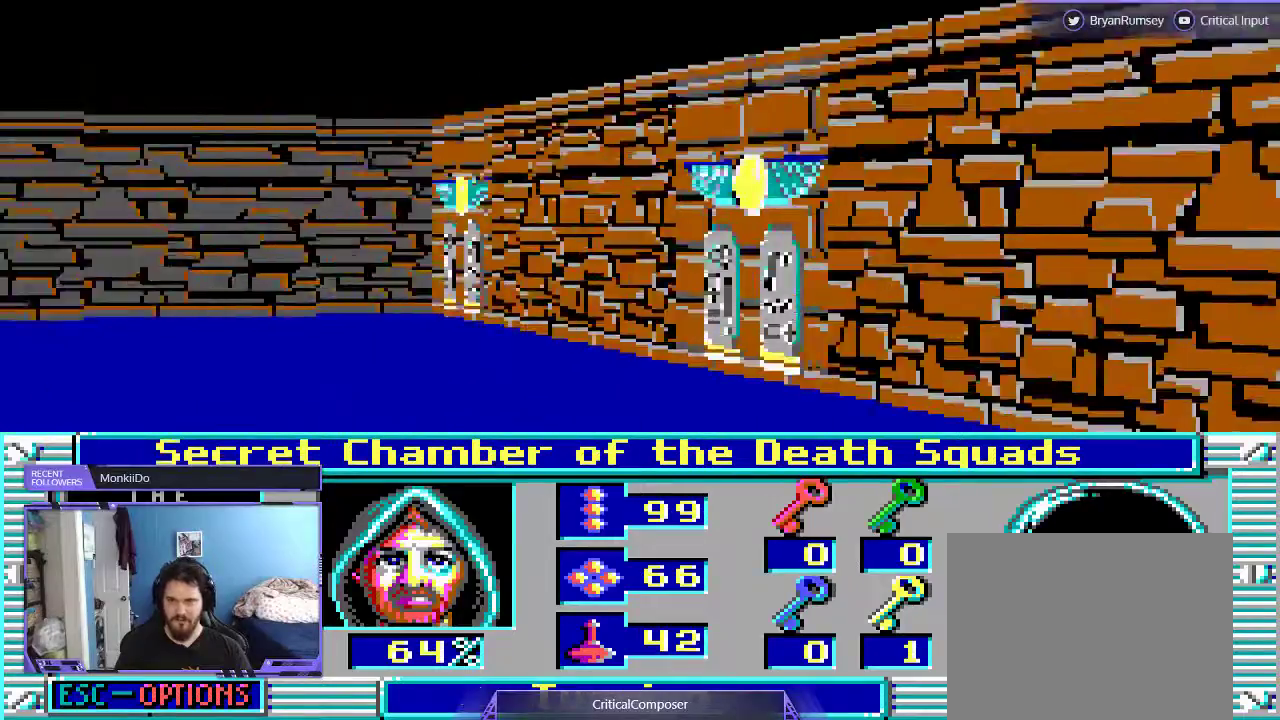
{"dt_ms": 500, "buttons": [], "events": []}
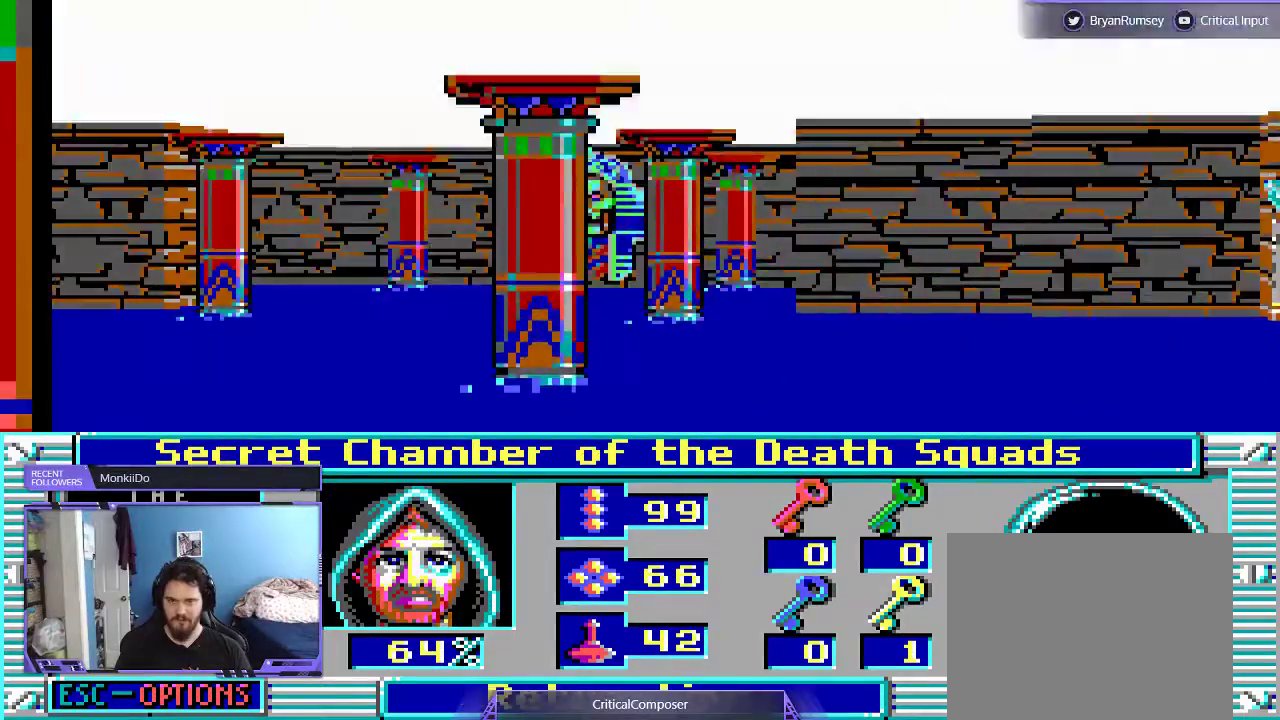
{"dt_ms": 500, "buttons": ["L2"], "events": [[133, "L2", "down"]]}
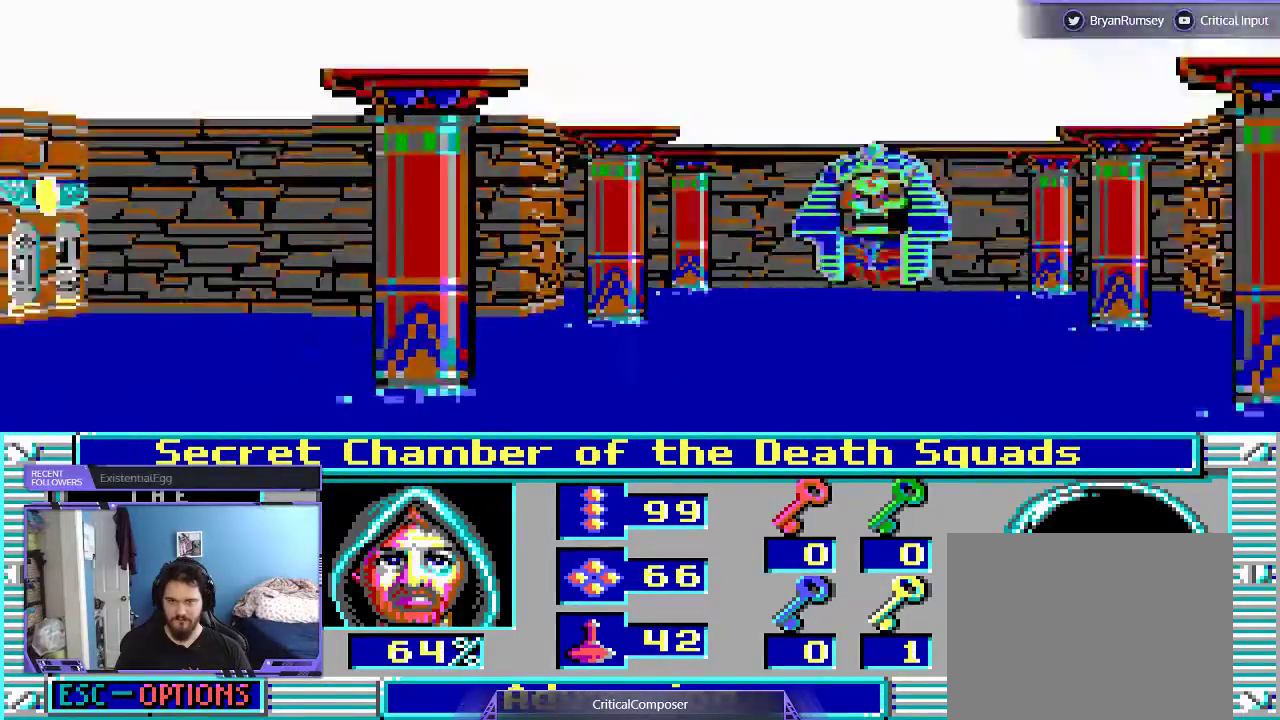
{"dt_ms": 500, "buttons": [], "events": [[33, "L2", "up"], [233, "DPAD_UP", "down"], [400, "DPAD_UP", "up"]]}
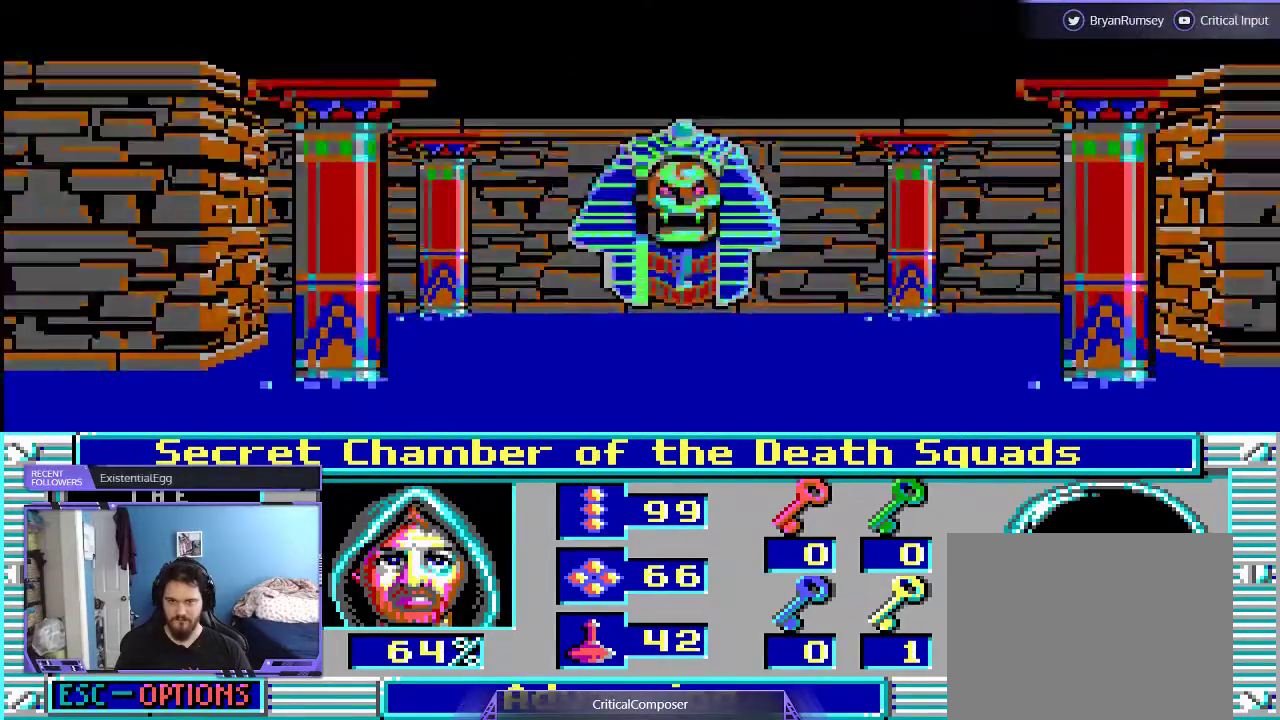
{"dt_ms": 500, "buttons": [], "events": [[167, "DPAD_UP", "down"], [467, "DPAD_UP", "up"]]}
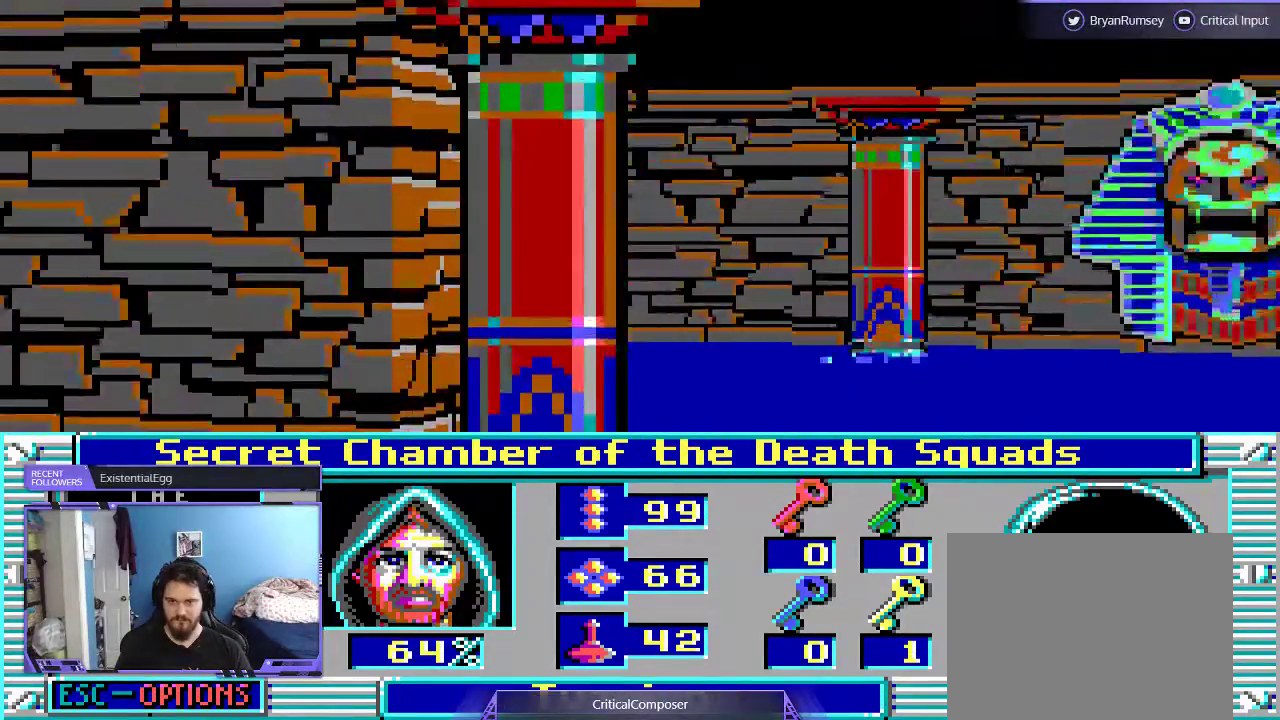
{"dt_ms": 500, "buttons": [], "events": []}
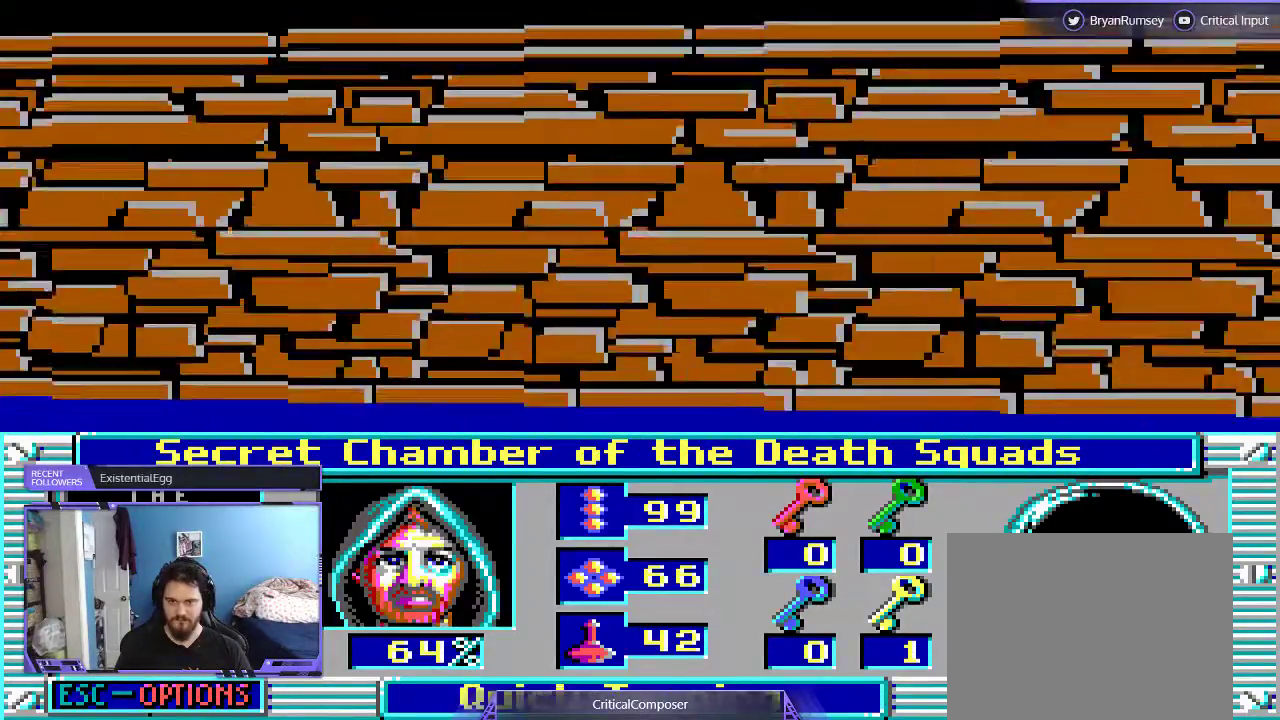
{"dt_ms": 1000, "buttons": ["L2"]}
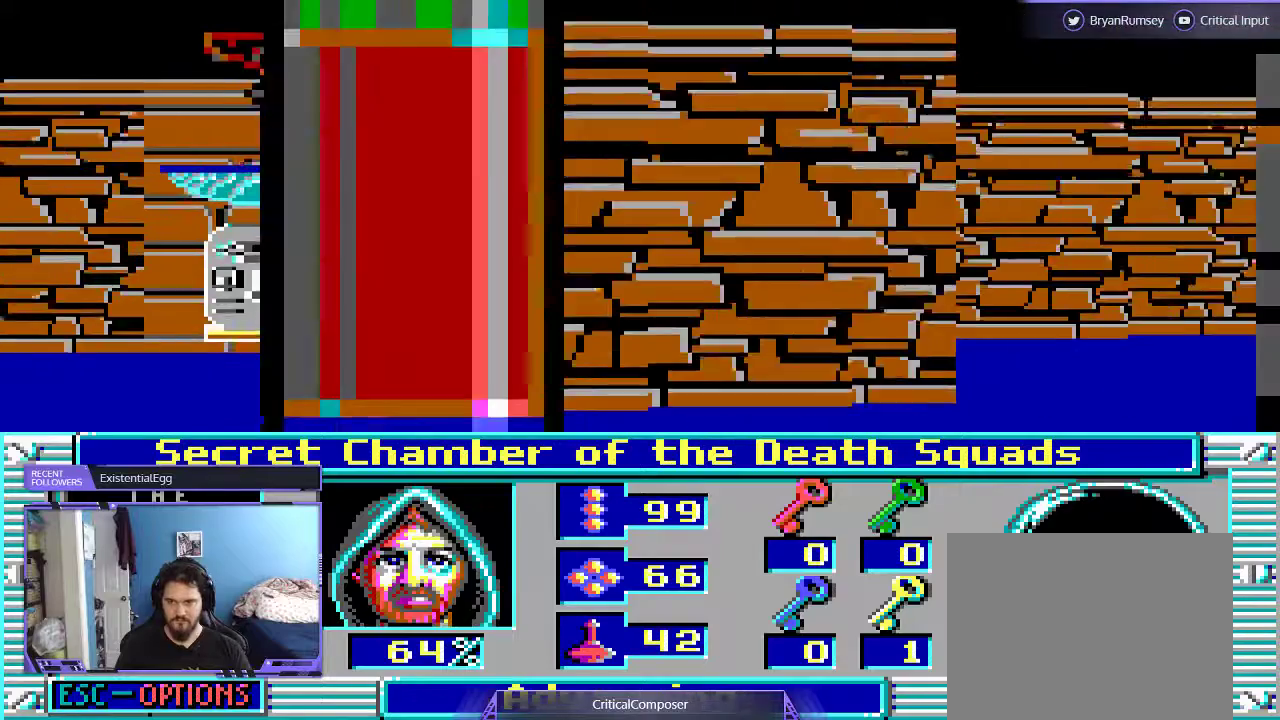
{"dt_ms": 500, "buttons": ["L2", "DPAD_UP"], "events": [[300, "DPAD_UP", "down"]]}
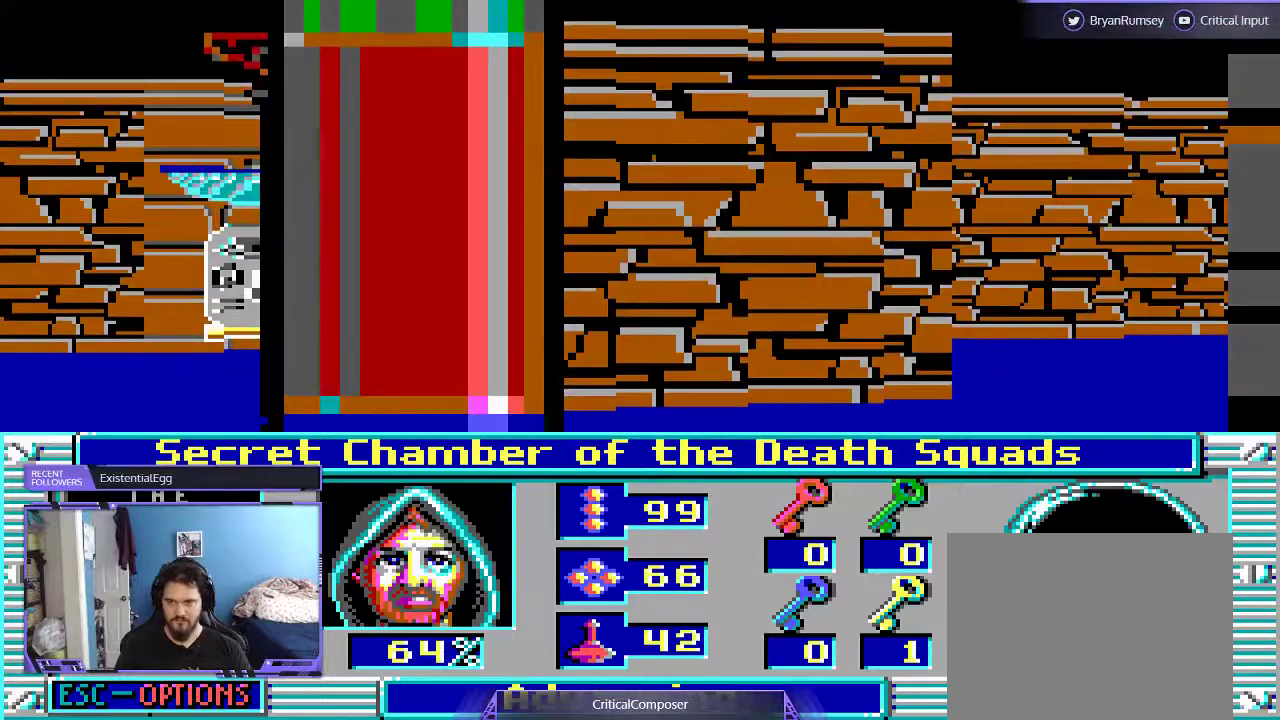
{"dt_ms": 500, "buttons": ["L2", "DPAD_UP"], "events": [[133, "DPAD_UP", "up"], [233, "DPAD_UP", "down"]]}
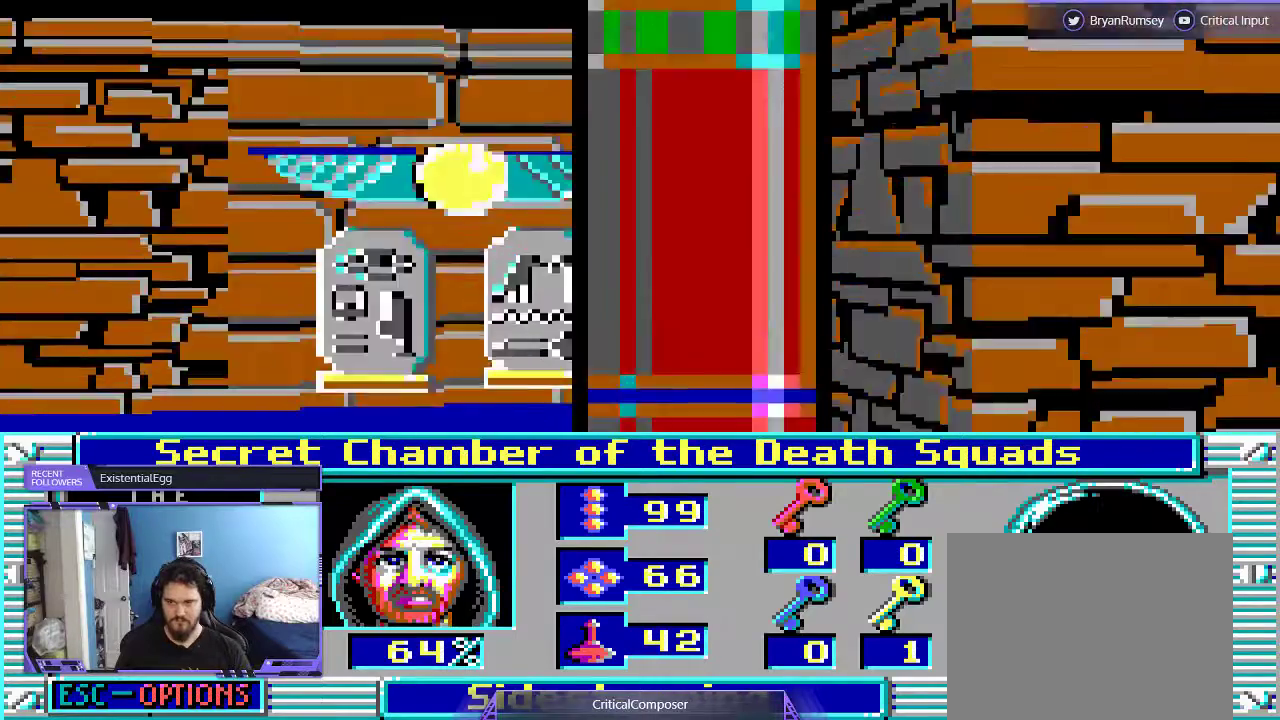
{"dt_ms": 500, "buttons": ["L2"], "events": [[167, "DPAD_UP", "up"]]}
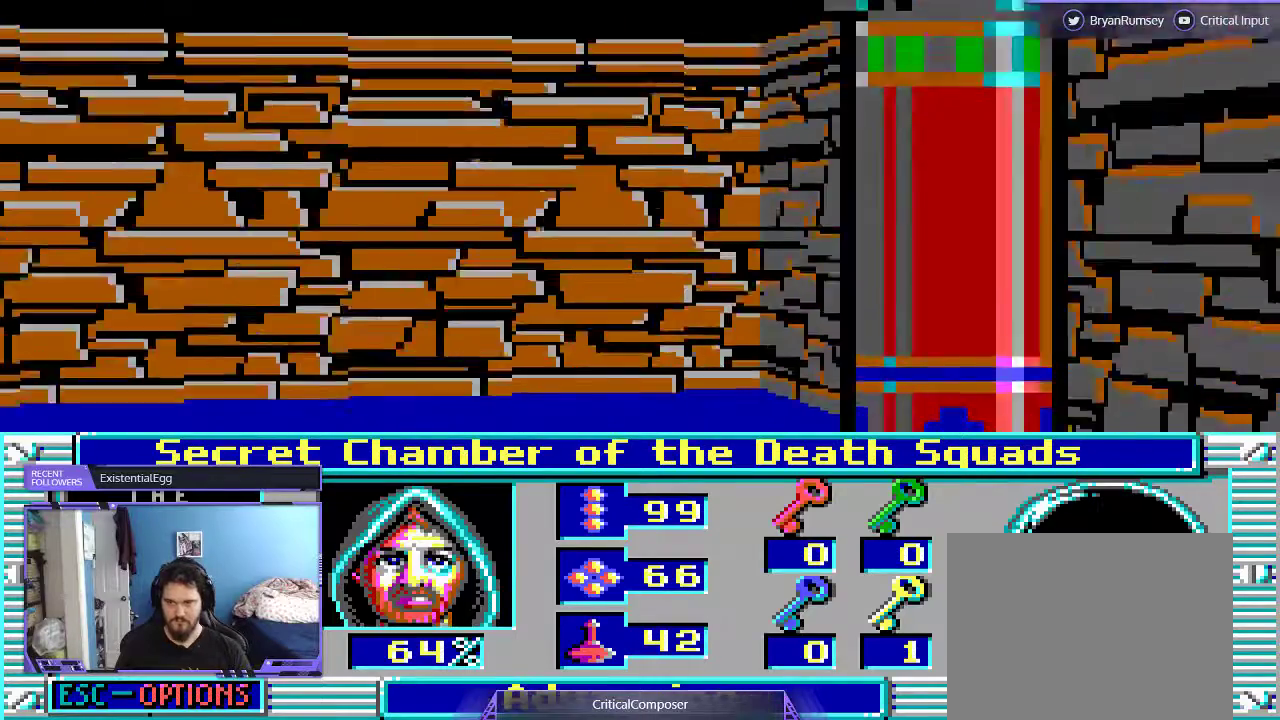
{"dt_ms": 500, "buttons": ["L2", "DPAD_UP"]}
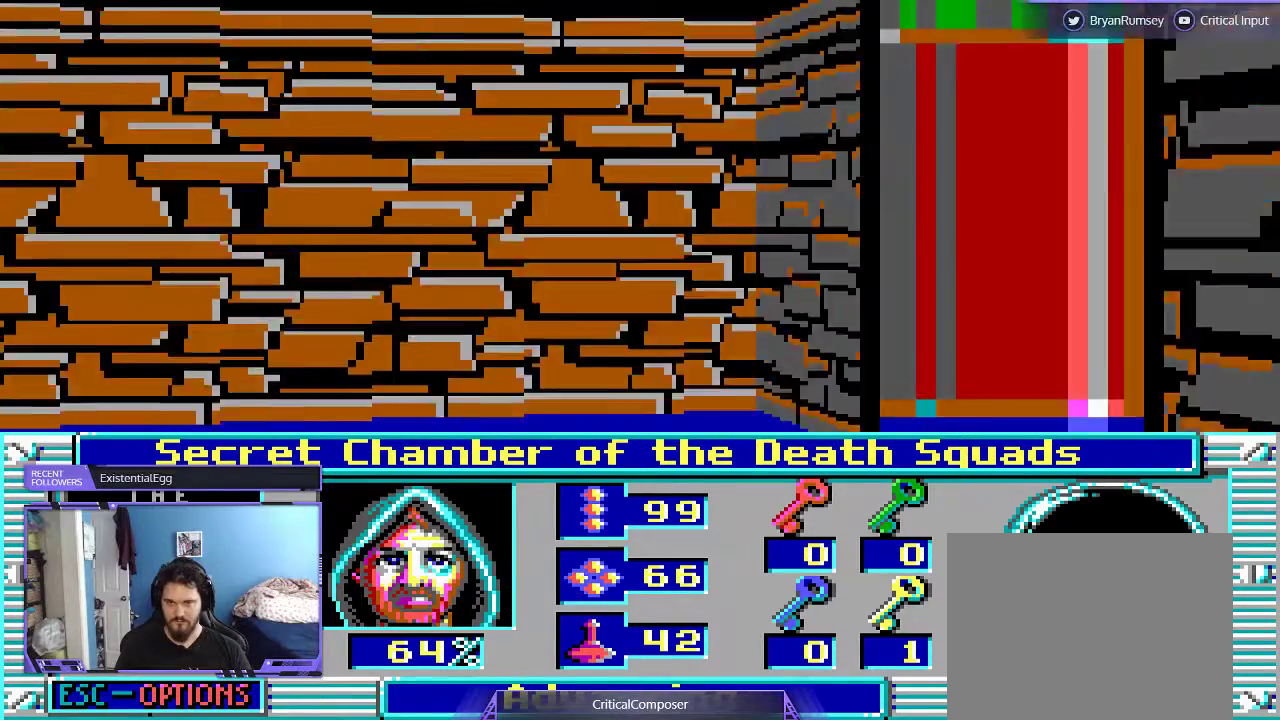
{"dt_ms": 500, "buttons": [], "events": [[33, "DPAD_LEFT", "down"], [67, "L2", "up"], [300, "DPAD_LEFT", "up"], [433, "DPAD_UP", "up"]]}
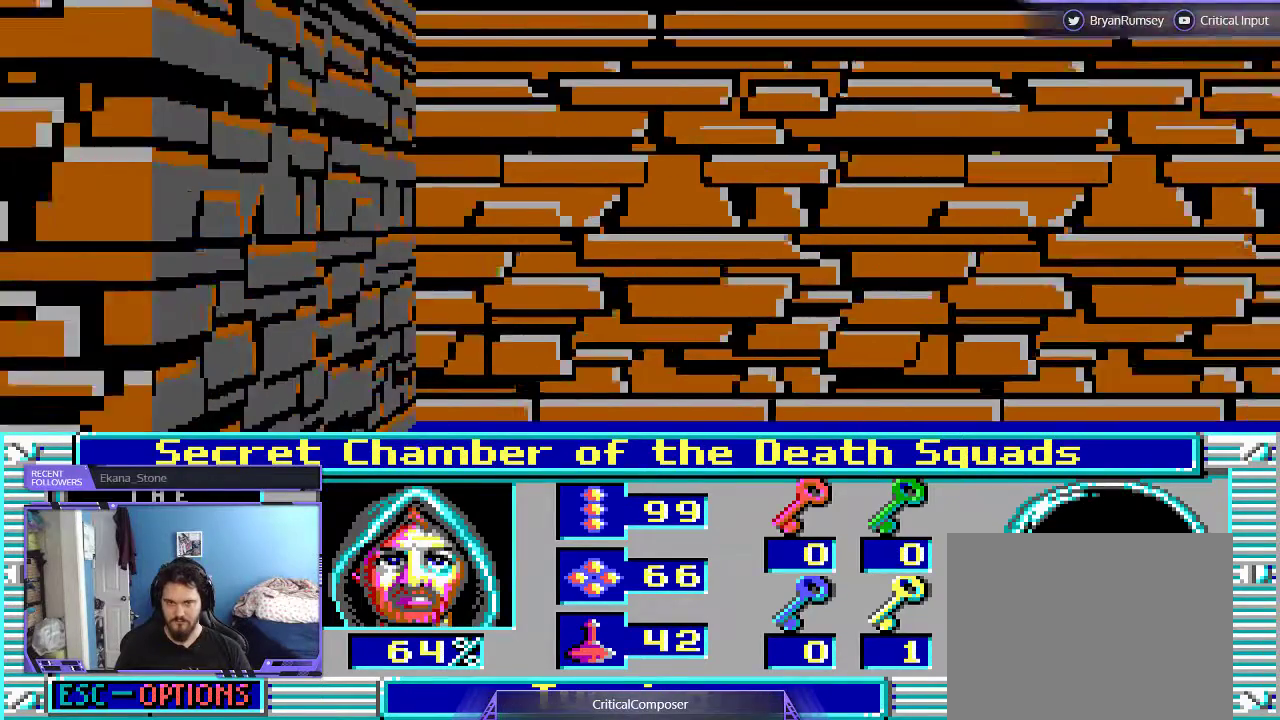
{"dt_ms": 500, "buttons": [], "events": []}
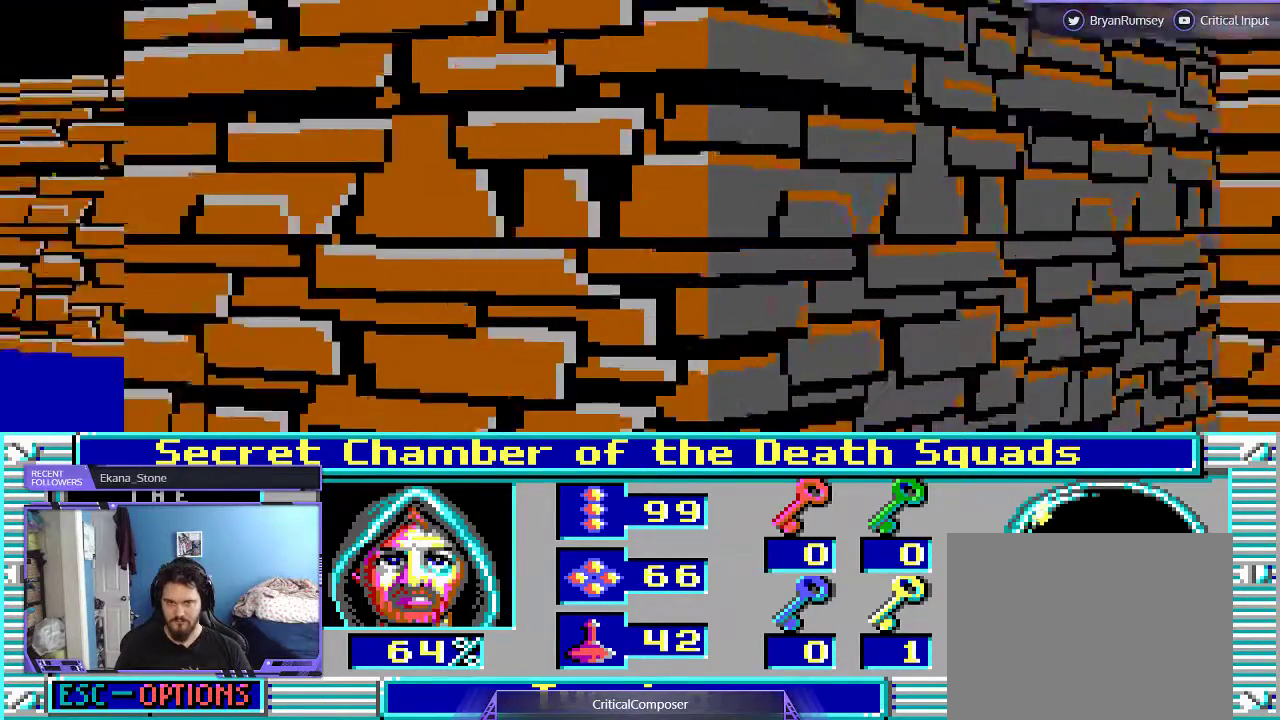
{"dt_ms": 500, "buttons": [], "events": []}
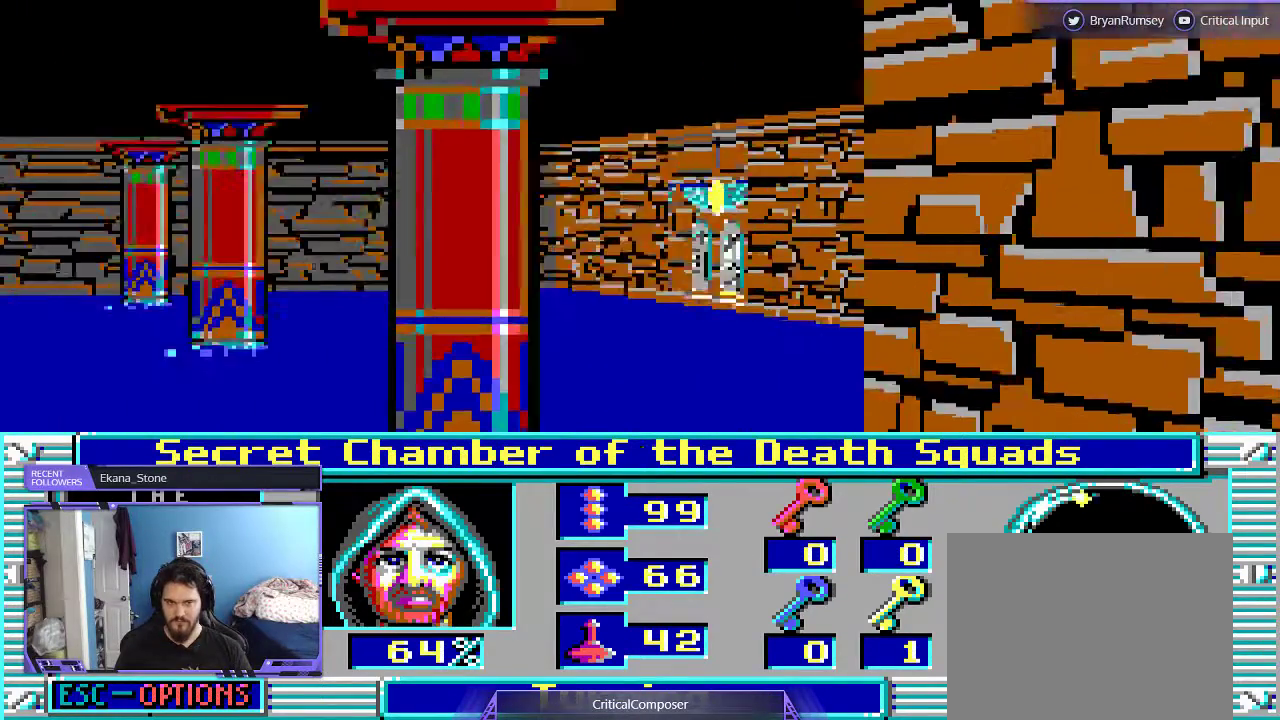
{"dt_ms": 500, "buttons": [], "events": []}
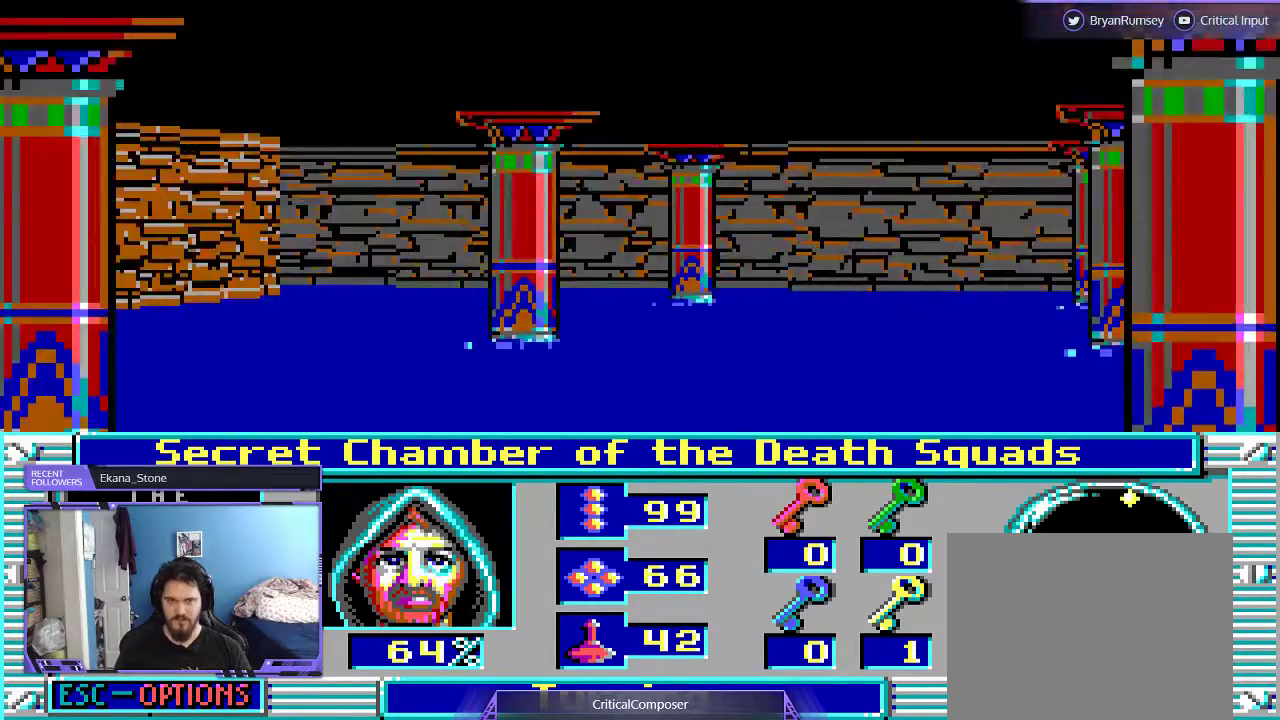
{"dt_ms": 500, "buttons": [], "events": []}
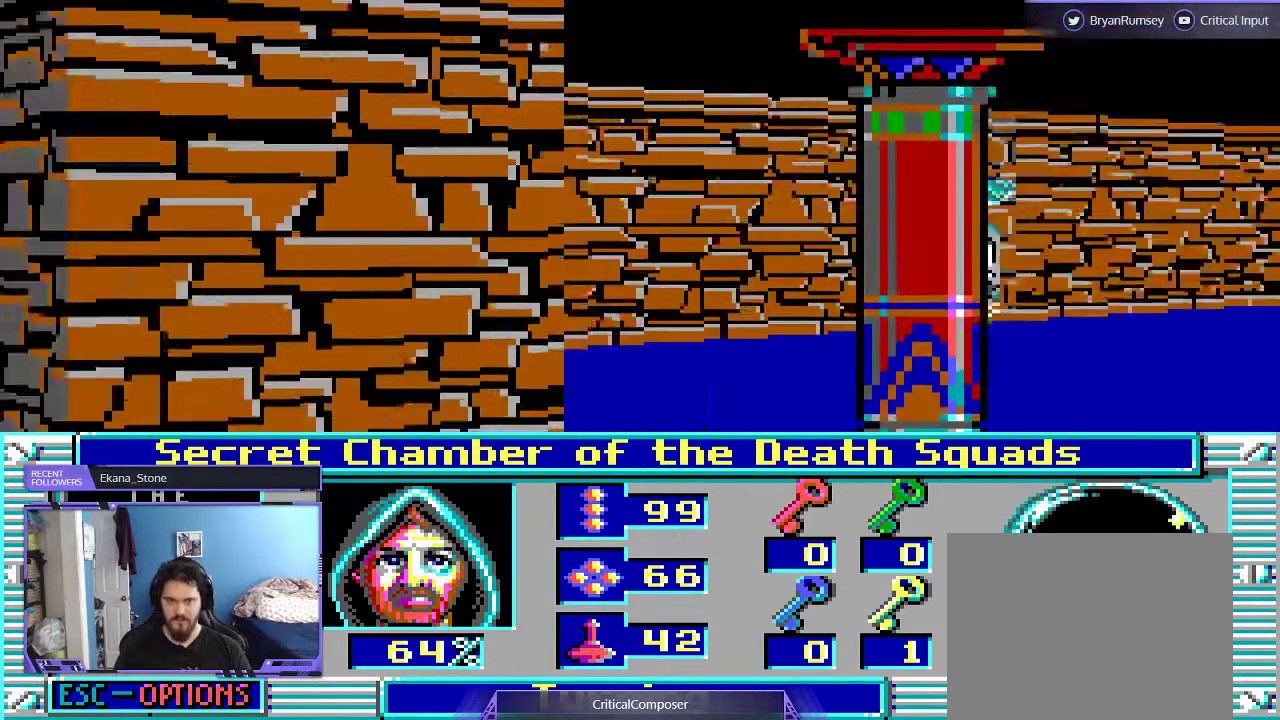
{"dt_ms": 500, "buttons": [], "events": []}
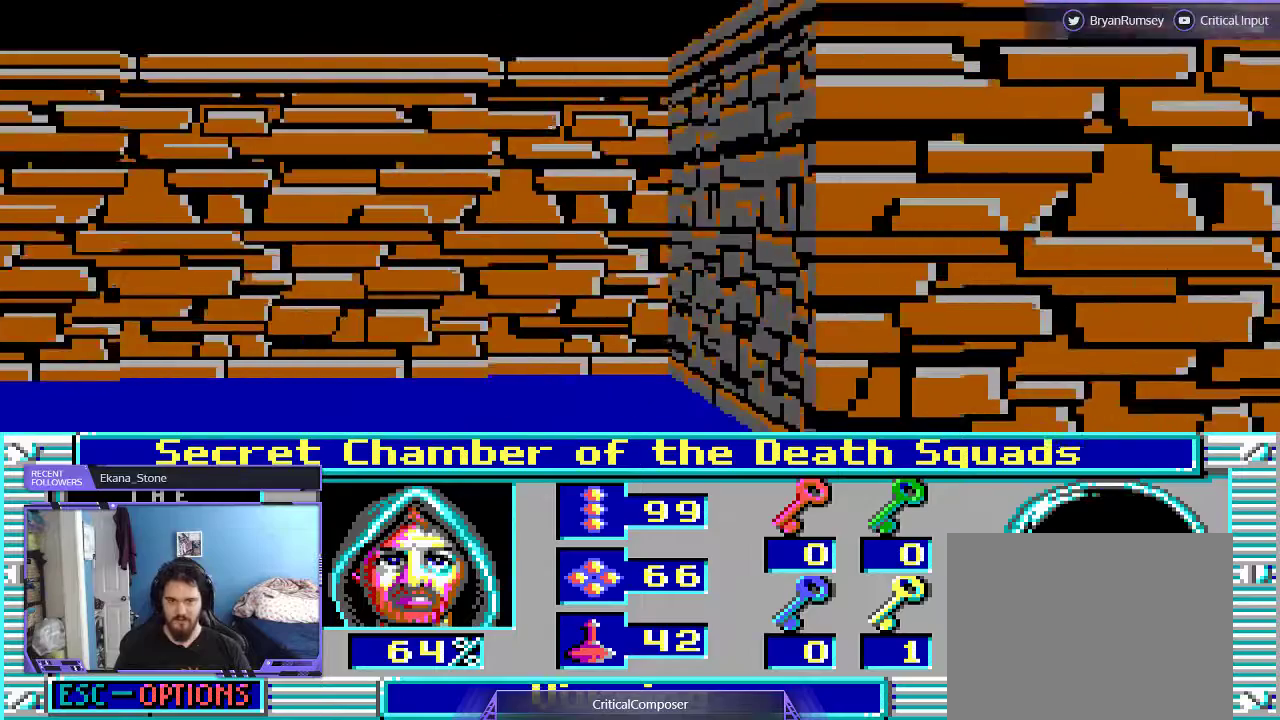
{"dt_ms": 500, "buttons": [], "events": []}
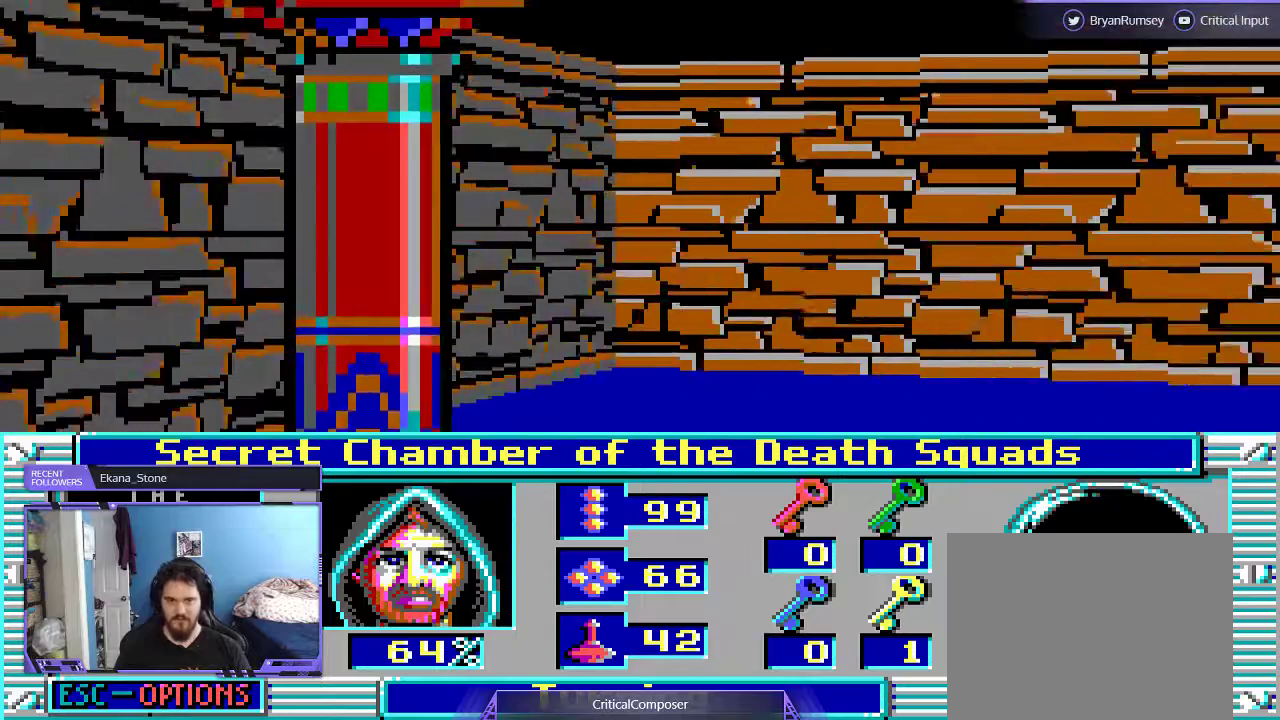
{"dt_ms": 500, "buttons": ["DPAD_RIGHT"], "events": [[367, "DPAD_RIGHT", "down"]]}
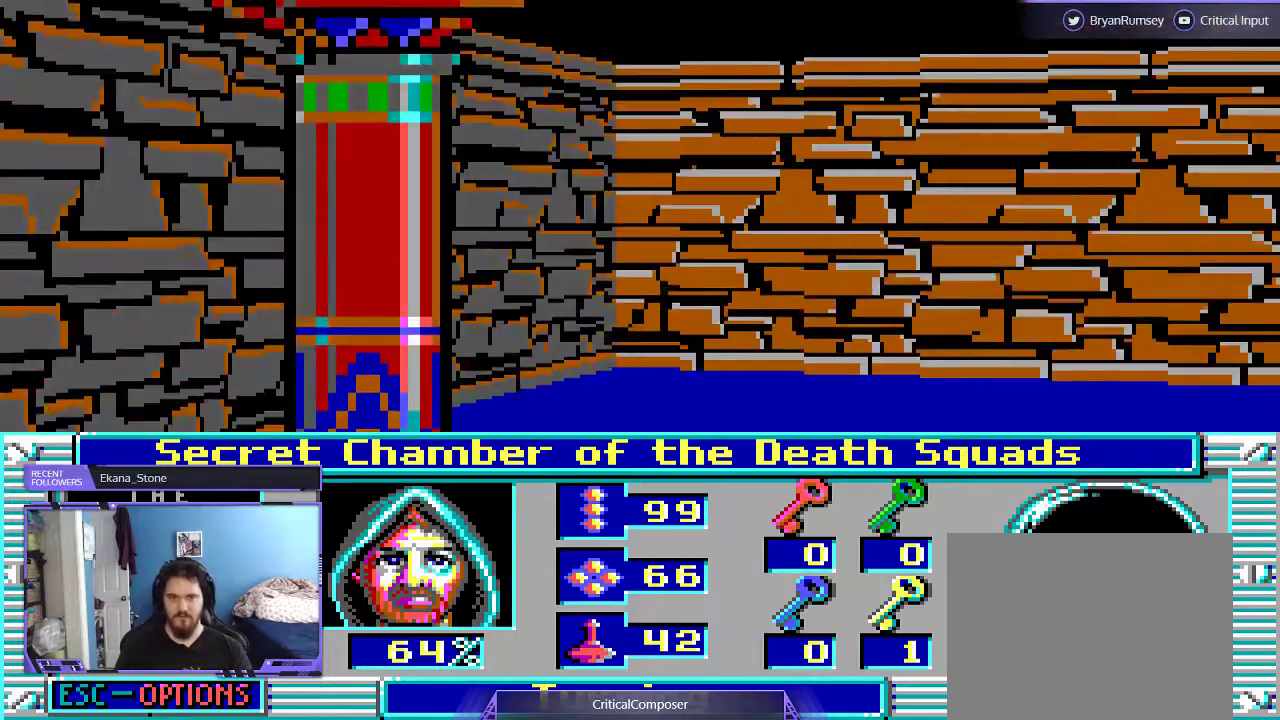
{"dt_ms": 500, "buttons": ["L2"], "events": [[100, "L2", "down"], [233, "DPAD_RIGHT", "up"]]}
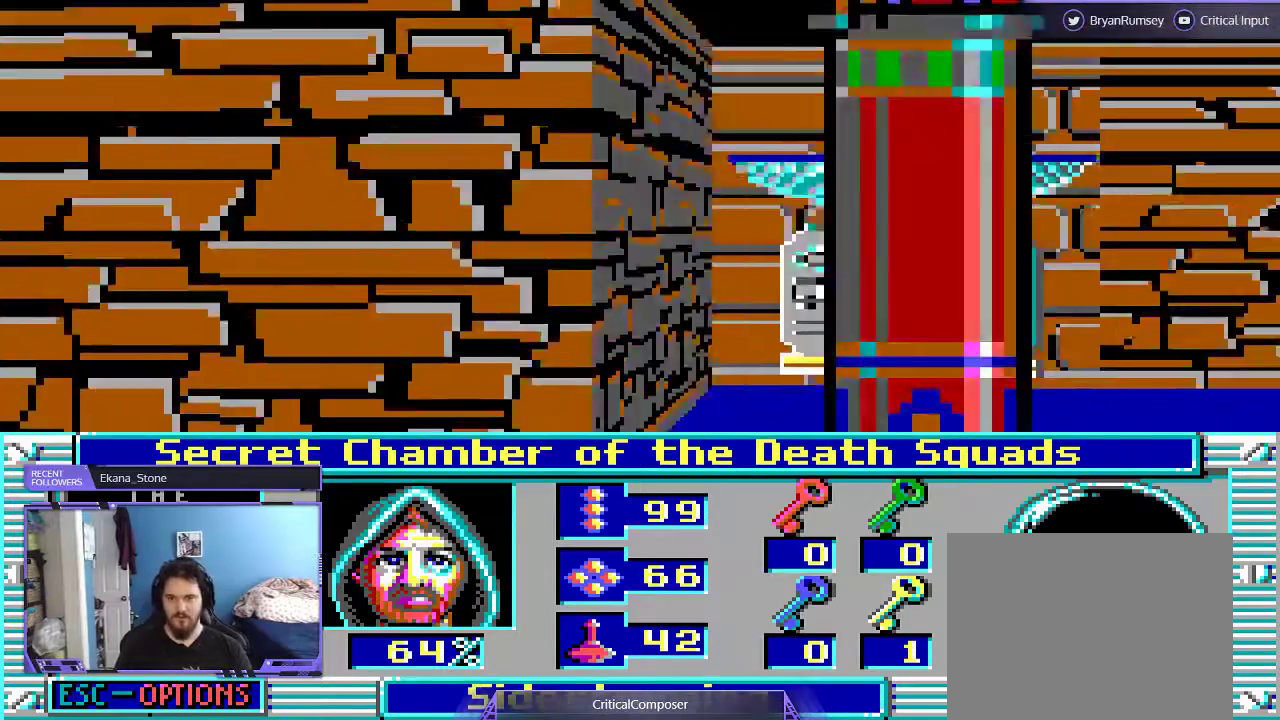
{"dt_ms": 500, "buttons": ["L2"], "events": []}
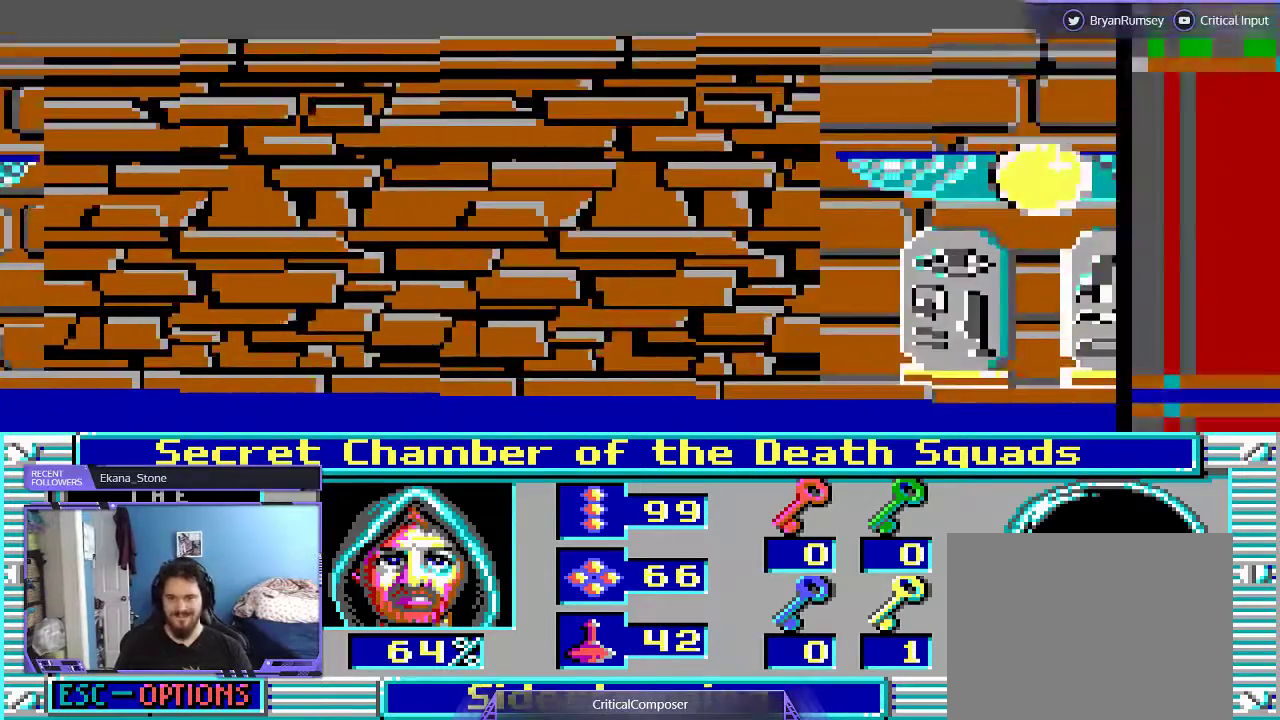
{"dt_ms": 500, "buttons": ["L2"], "events": []}
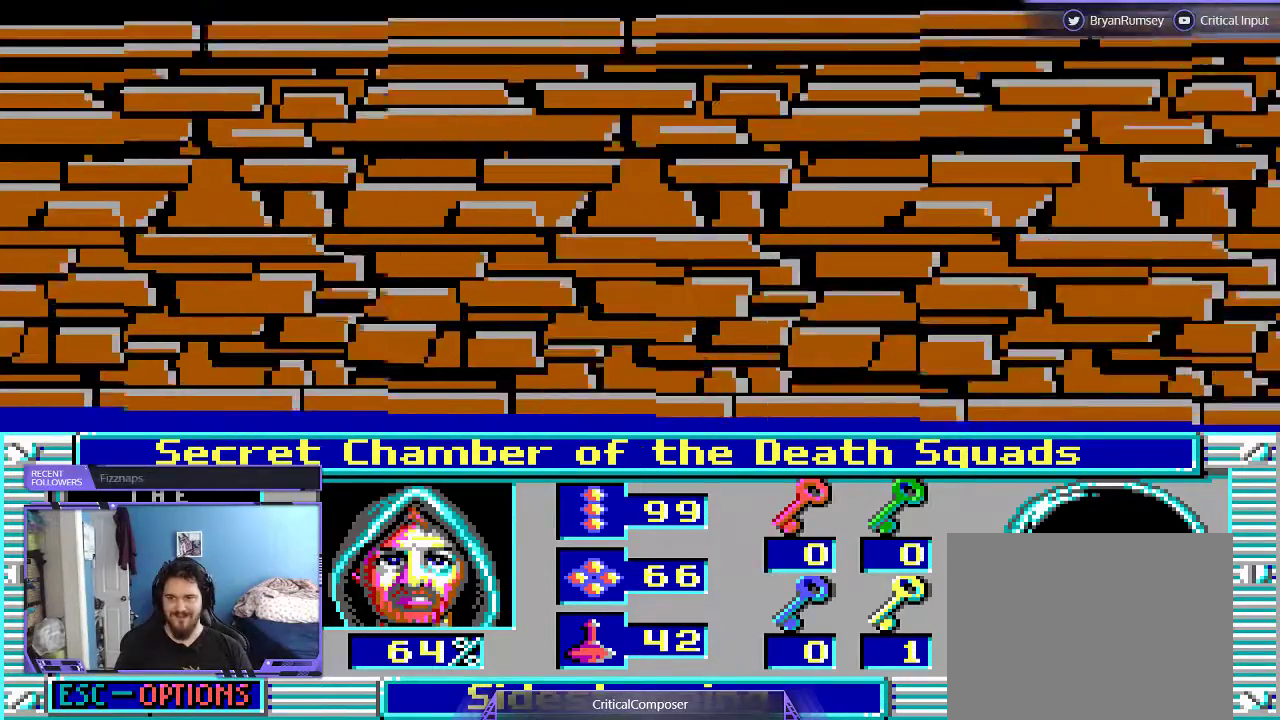
{"dt_ms": 500, "buttons": ["L2"], "events": []}
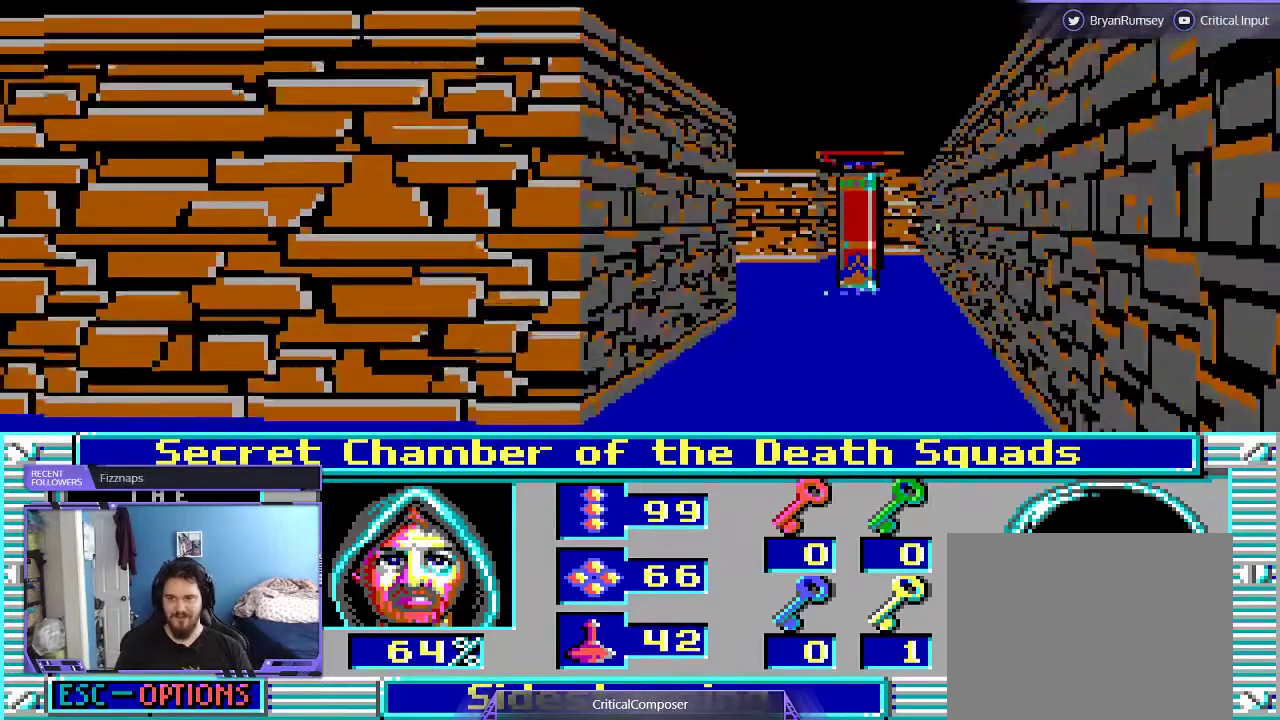
{"dt_ms": 500, "buttons": [], "events": [[33, "DPAD_UP", "down"], [33, "L2", "up"], [367, "DPAD_UP", "up"]]}
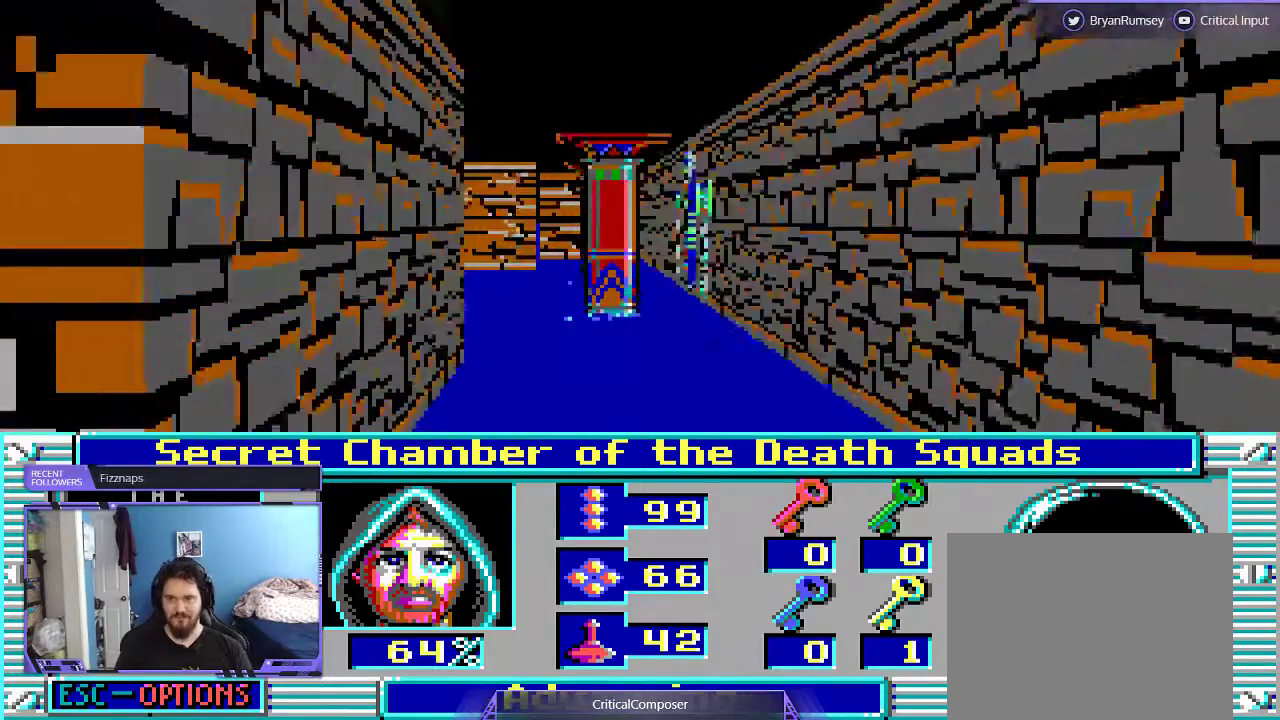
{"dt_ms": 500, "buttons": [], "events": []}
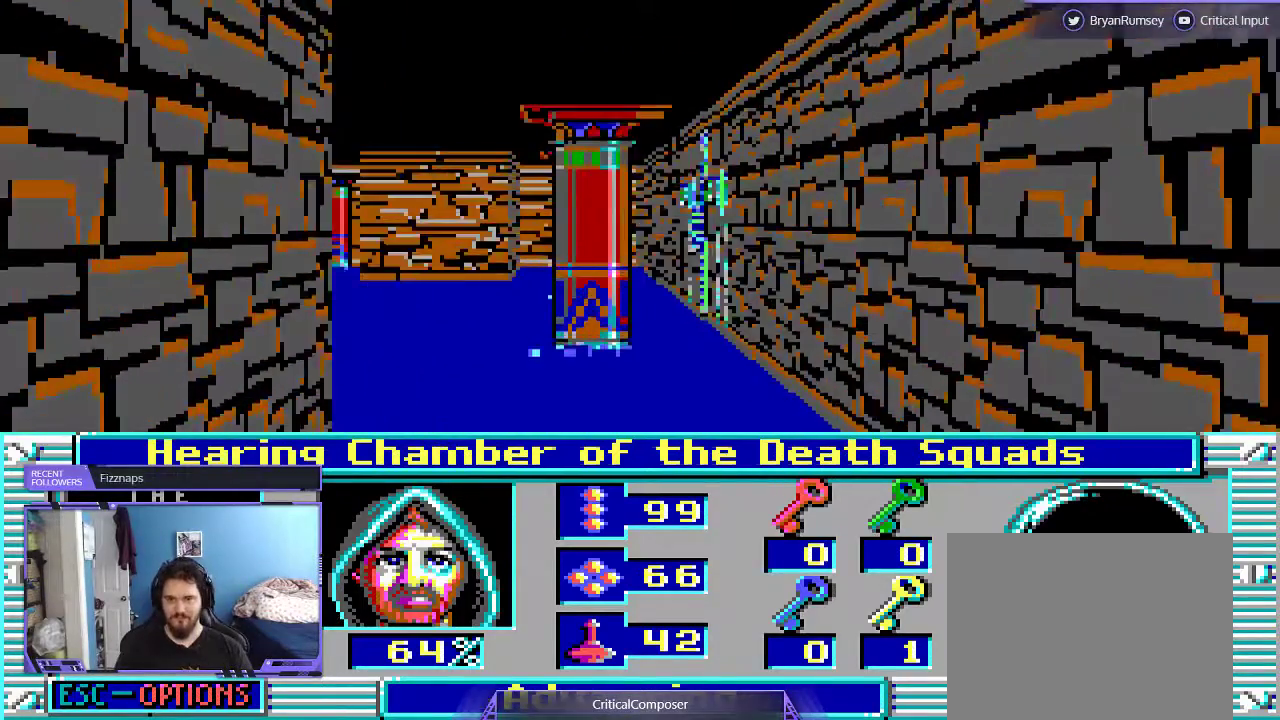
{"dt_ms": 500, "buttons": [], "events": []}